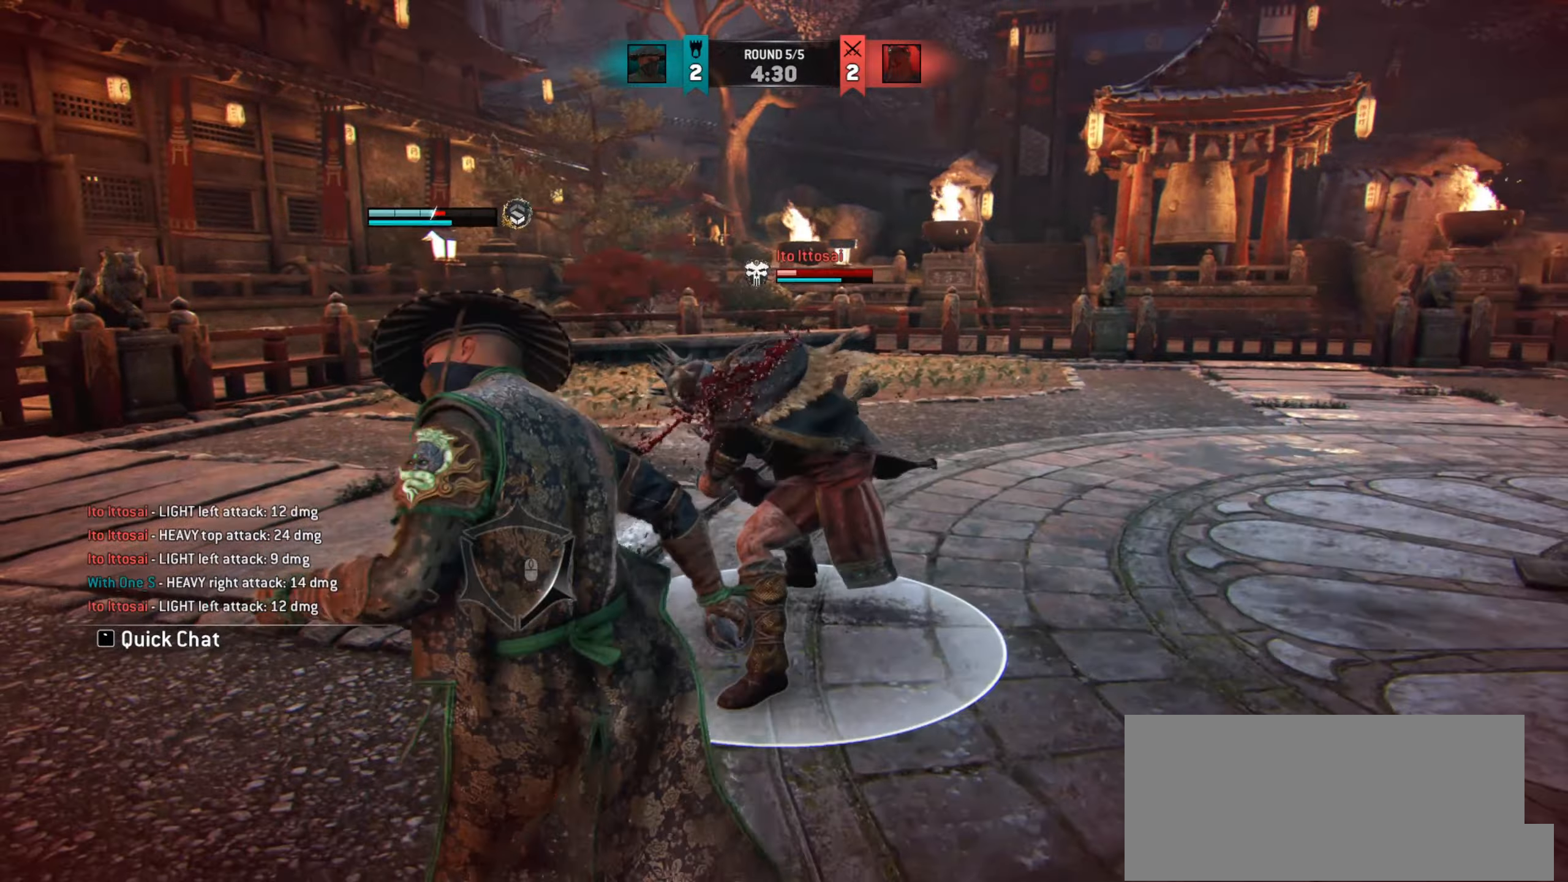
Gameplay with keyboard and mouse; each line is a JSON object with the keys and mouse buttons held at the frame after it. "events" lists presses ("down") and releases ("up") of "a", "ctrl", "d", "e", "q", "s", "shift", "space", "w", "mouse_left", "mouse_wheel", "mouse_right", "mouse_mb4" and "mouse_mb5" between this image and that frame as [ms after this image, input, new state], when the widget could be followed in between. "mouse_left", "mouse_wheel", "mouse_right", "mouse_mb4", "mouse_mb5" = the "left", "wheel", "right", "mb4", "mb5" buttons of the "mouse" list. No other keys are recorded. "wheel" means that the mouse wheel is clicked or scrolled. Mouse movement is not recorded.
{"keys": ["a"], "mouse": [], "events": [[117, "a", "down"]]}
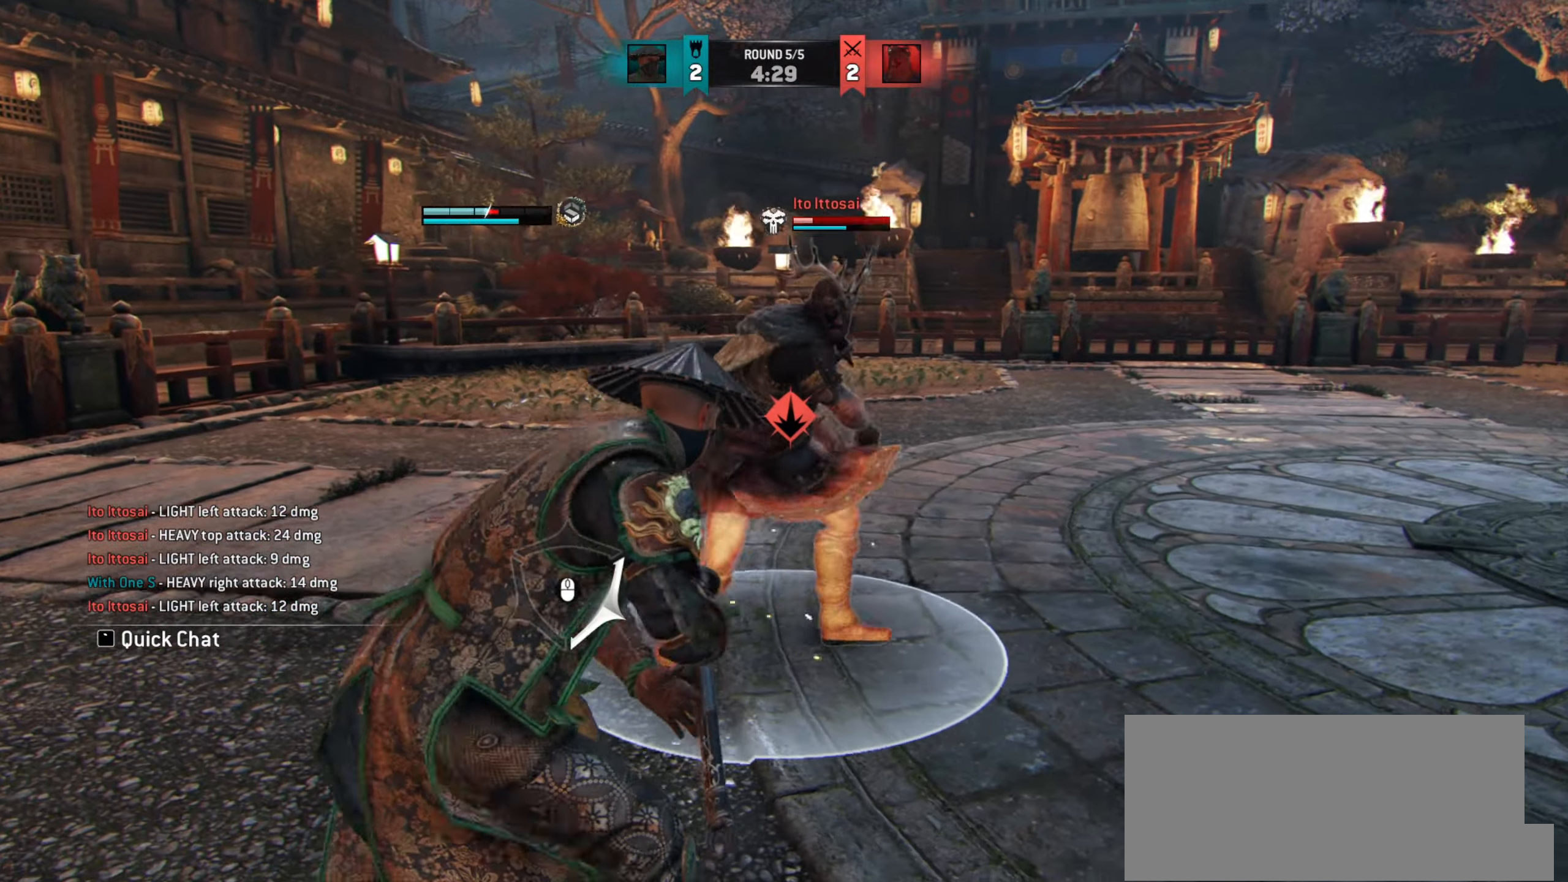
{"keys": ["a"], "mouse": [], "events": []}
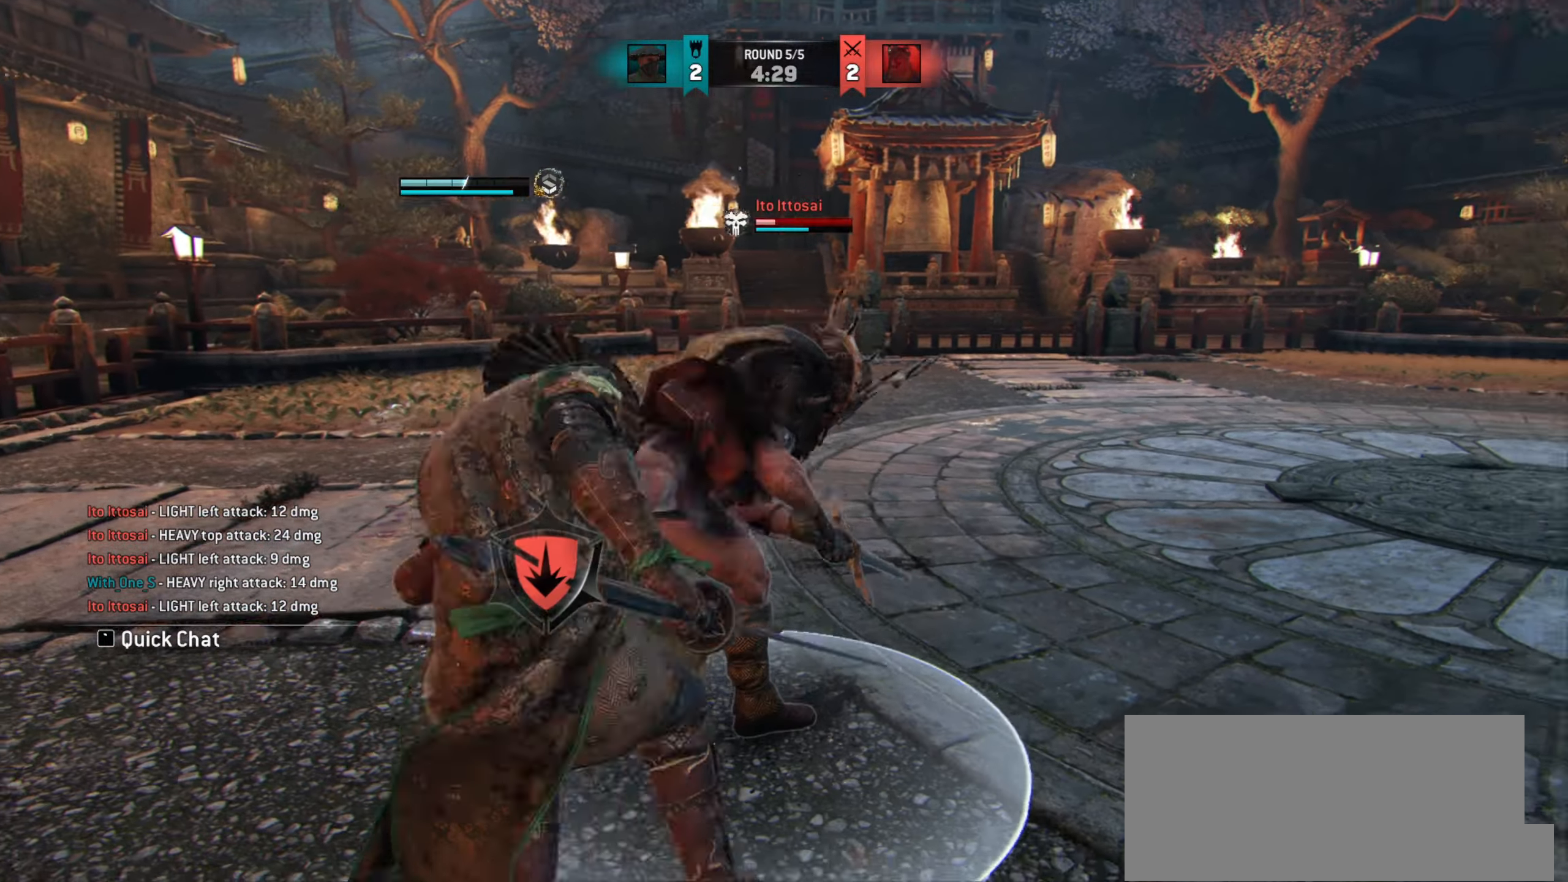
{"keys": ["d", "w"], "mouse": [], "events": [[167, "a", "up"], [350, "w", "down"], [367, "d", "down"]]}
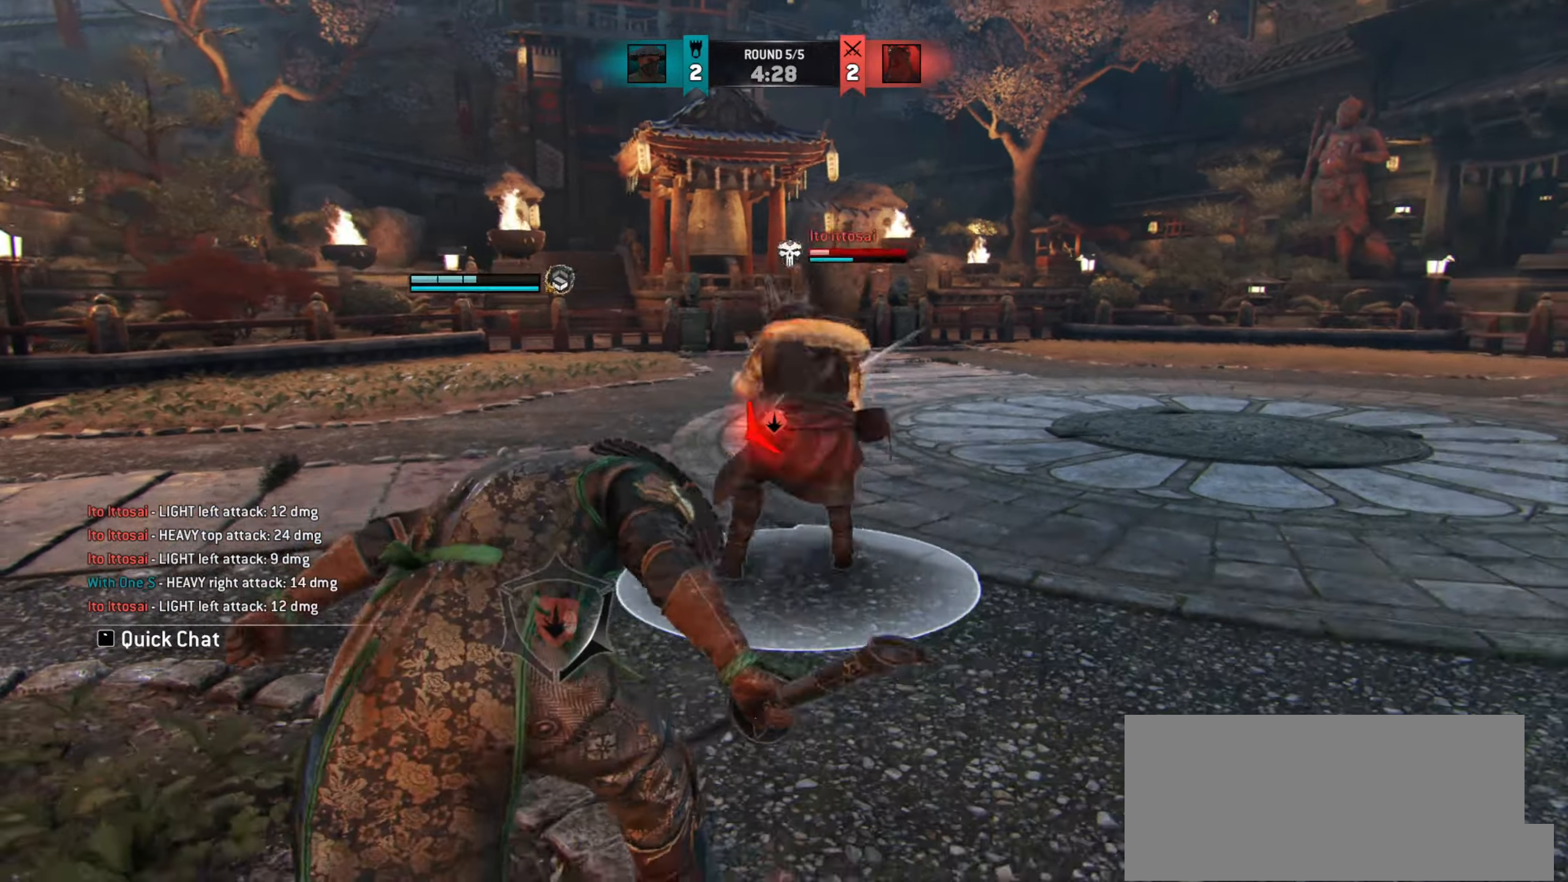
{"keys": ["w"], "mouse": [], "events": [[84, "w", "up"], [418, "d", "up"], [451, "w", "down"]]}
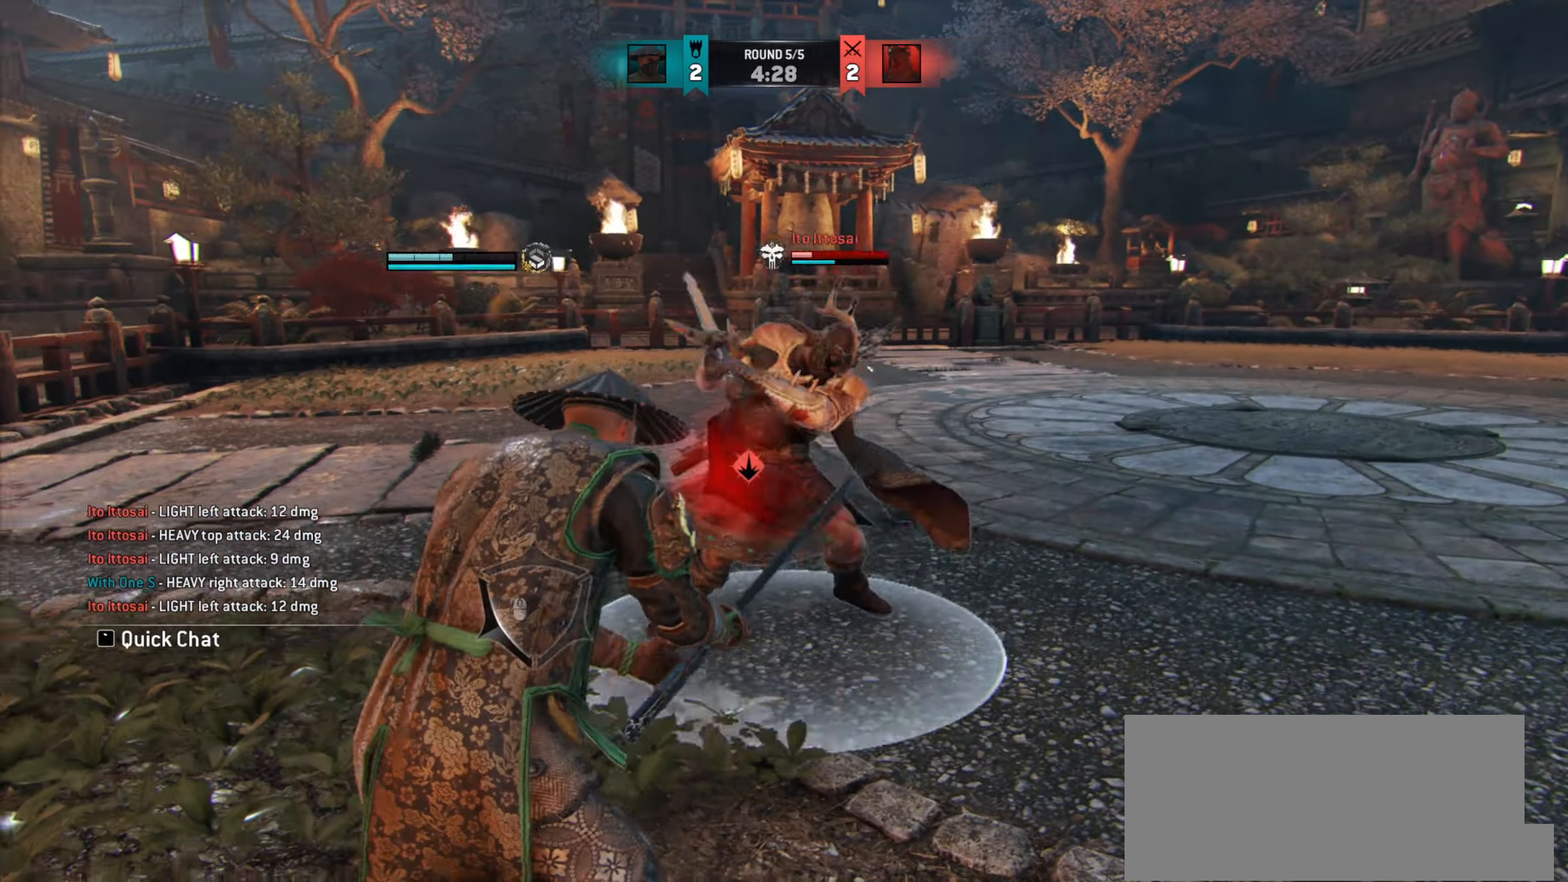
{"keys": ["d"], "mouse": [], "events": [[117, "d", "down"], [183, "w", "up"]]}
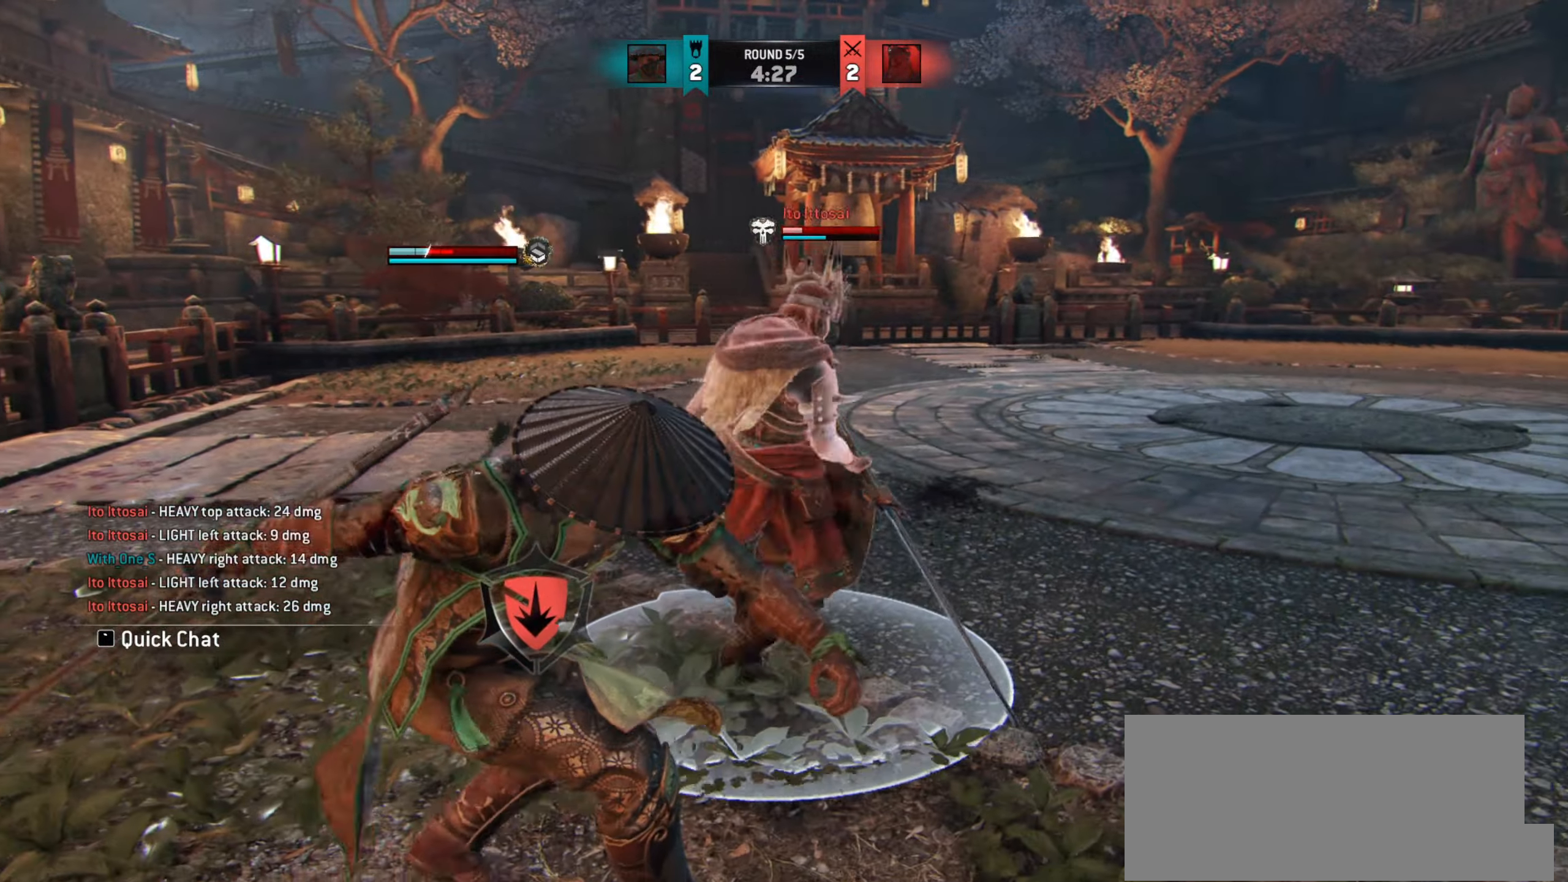
{"keys": ["d"], "mouse": [], "events": []}
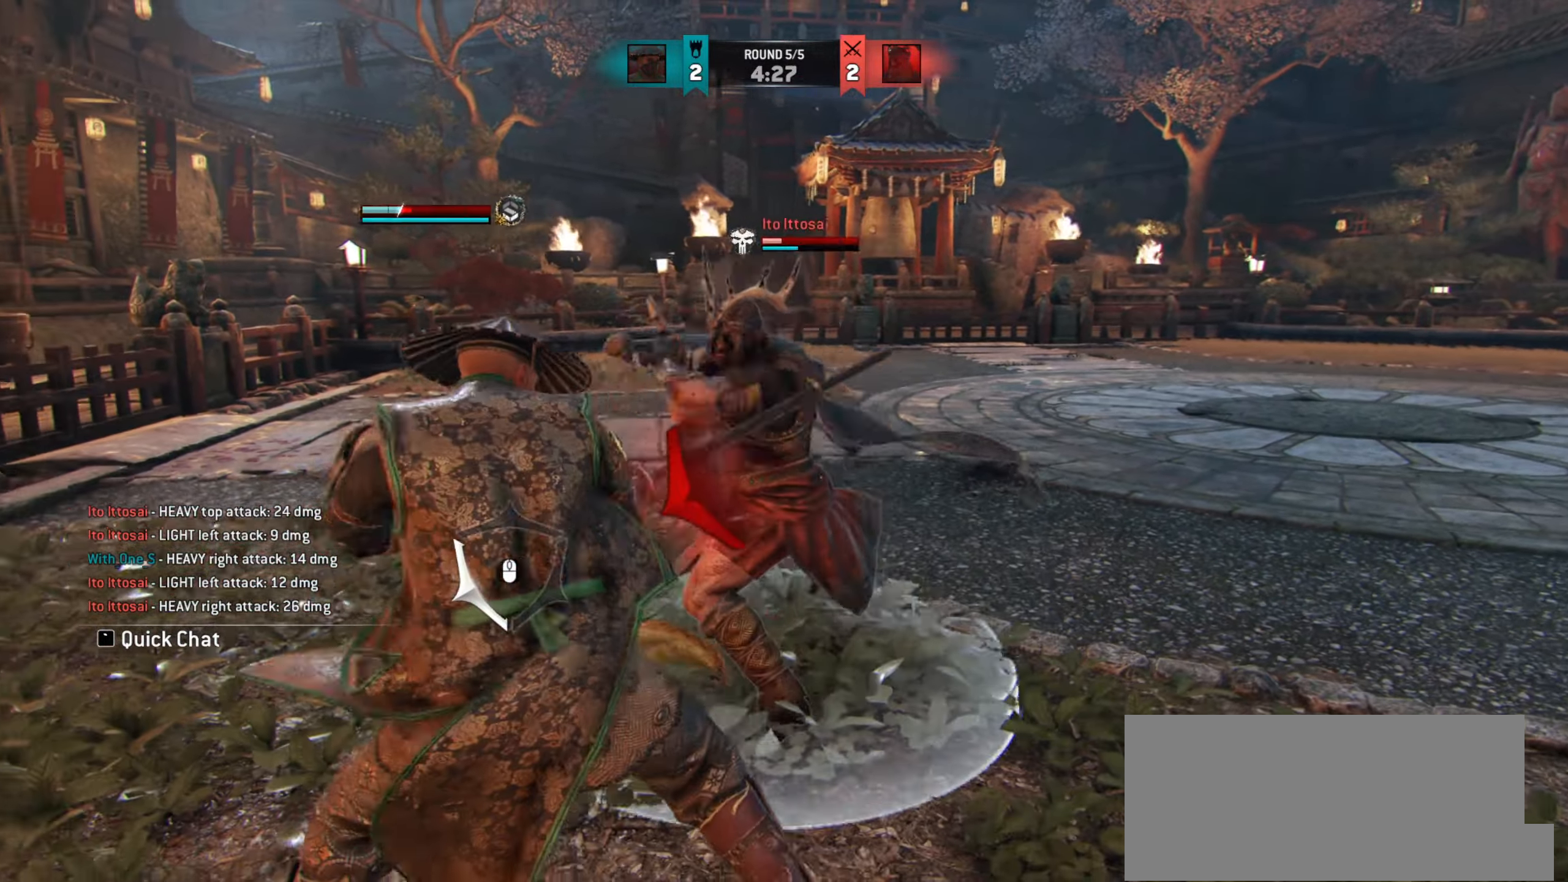
{"keys": ["d"], "mouse": ["left"], "events": [[484, "mouse_left", "down"]]}
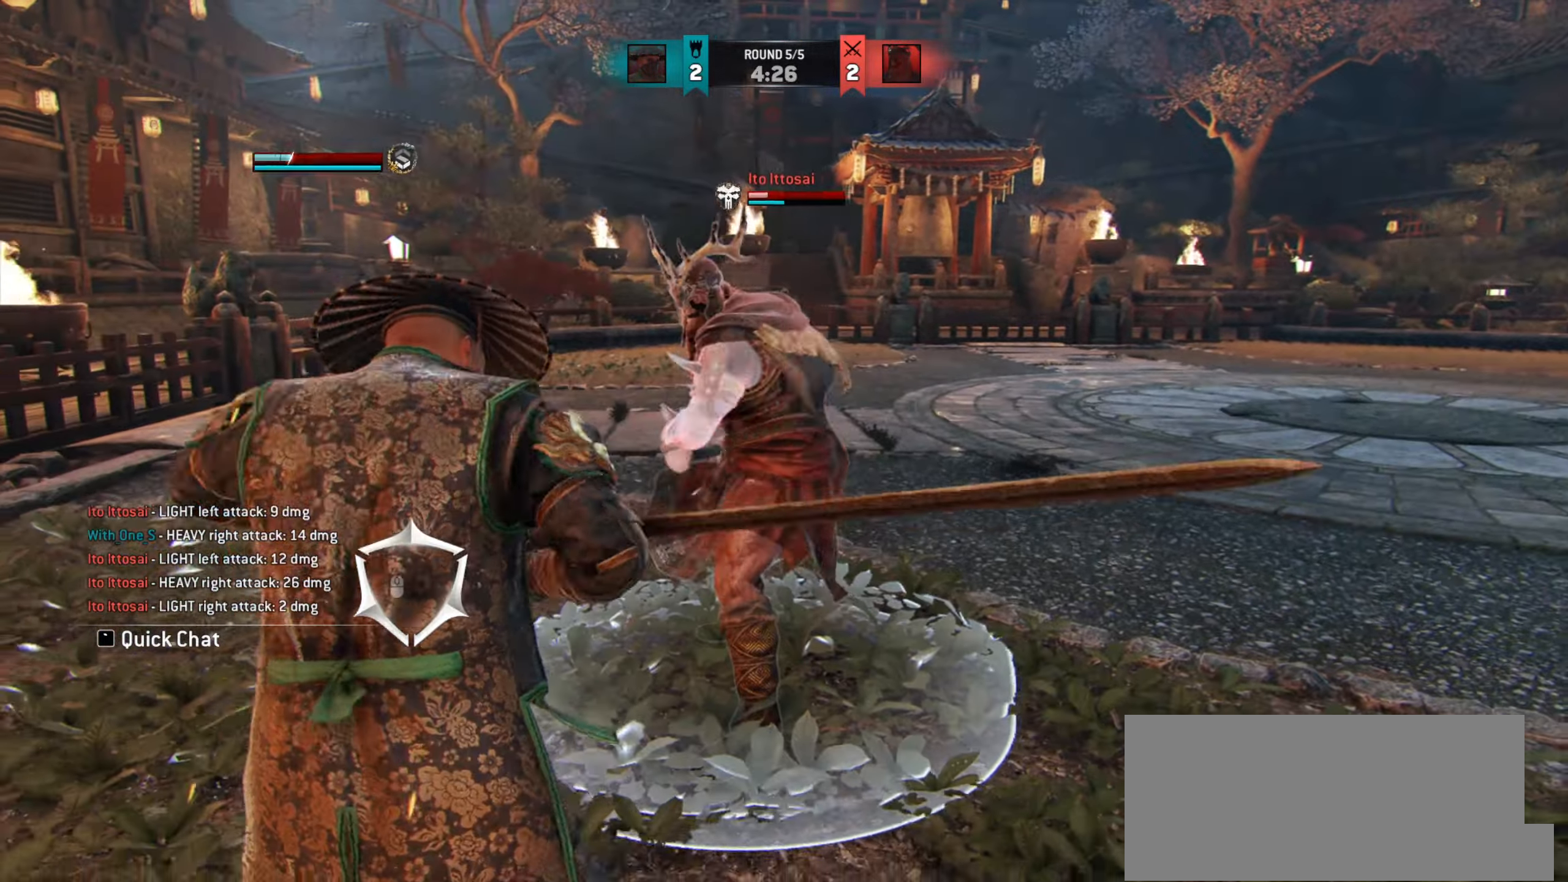
{"keys": ["d"], "mouse": [], "events": [[67, "mouse_left", "up"]]}
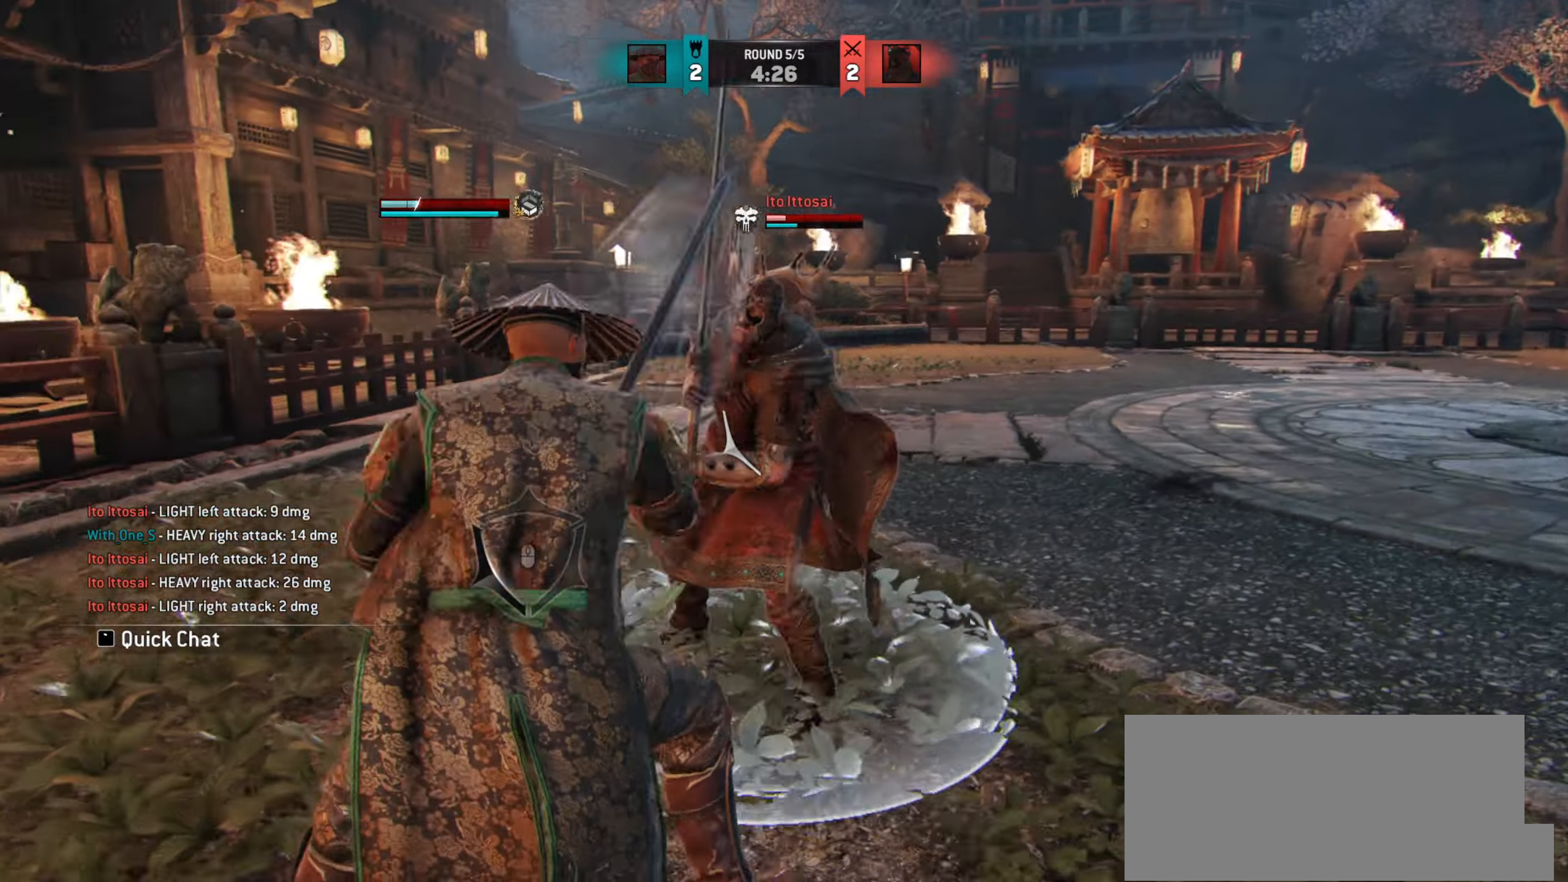
{"keys": ["w"], "mouse": [], "events": [[150, "d", "up"], [500, "w", "down"]]}
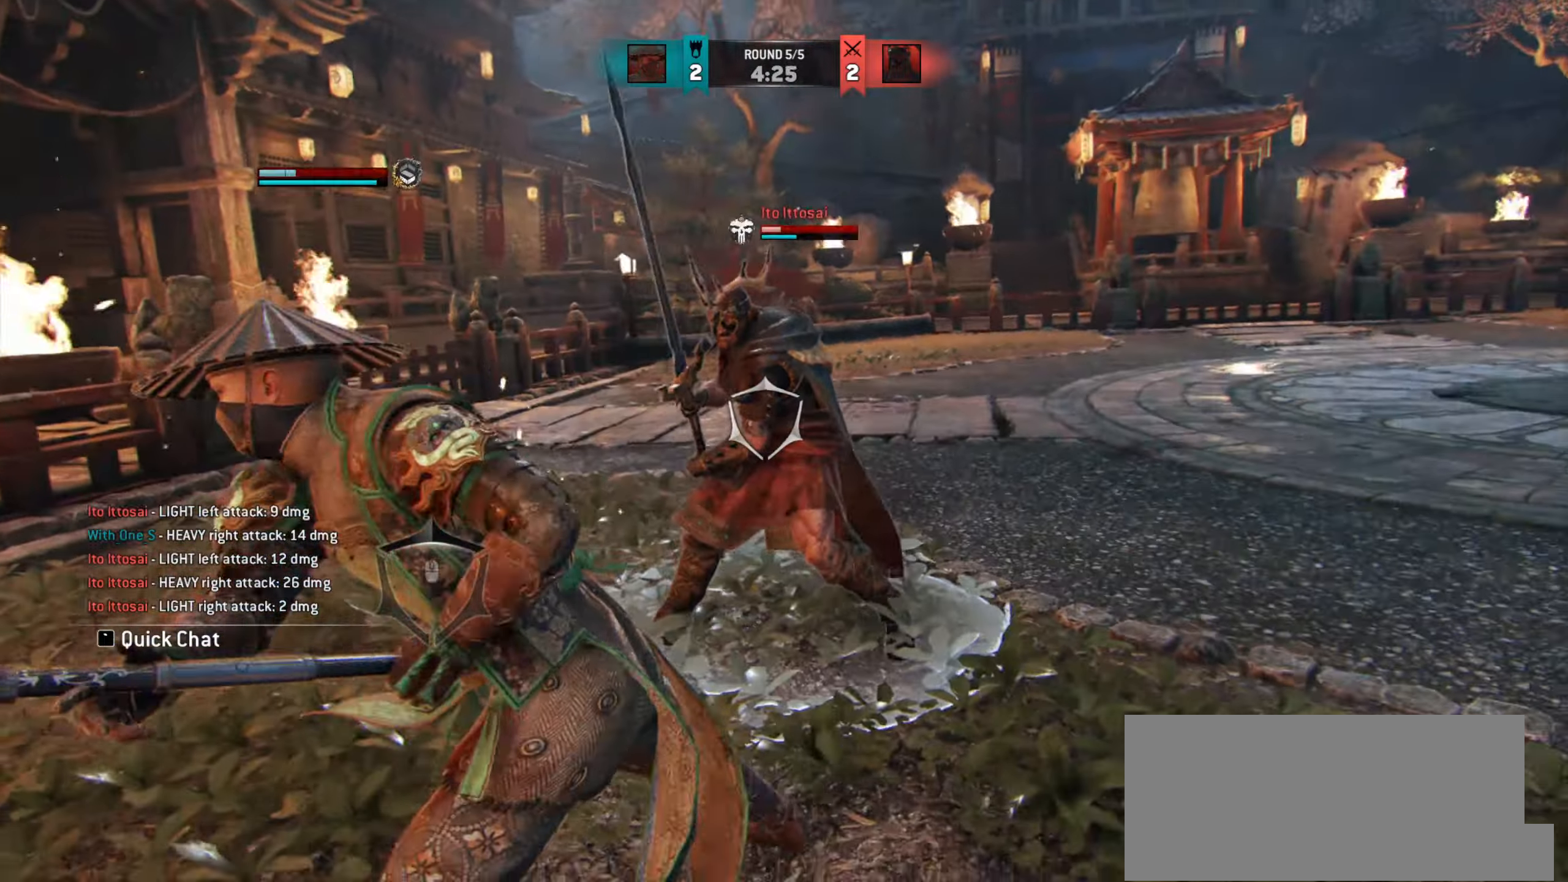
{"keys": ["d"], "mouse": [], "events": [[317, "d", "down"], [384, "w", "up"]]}
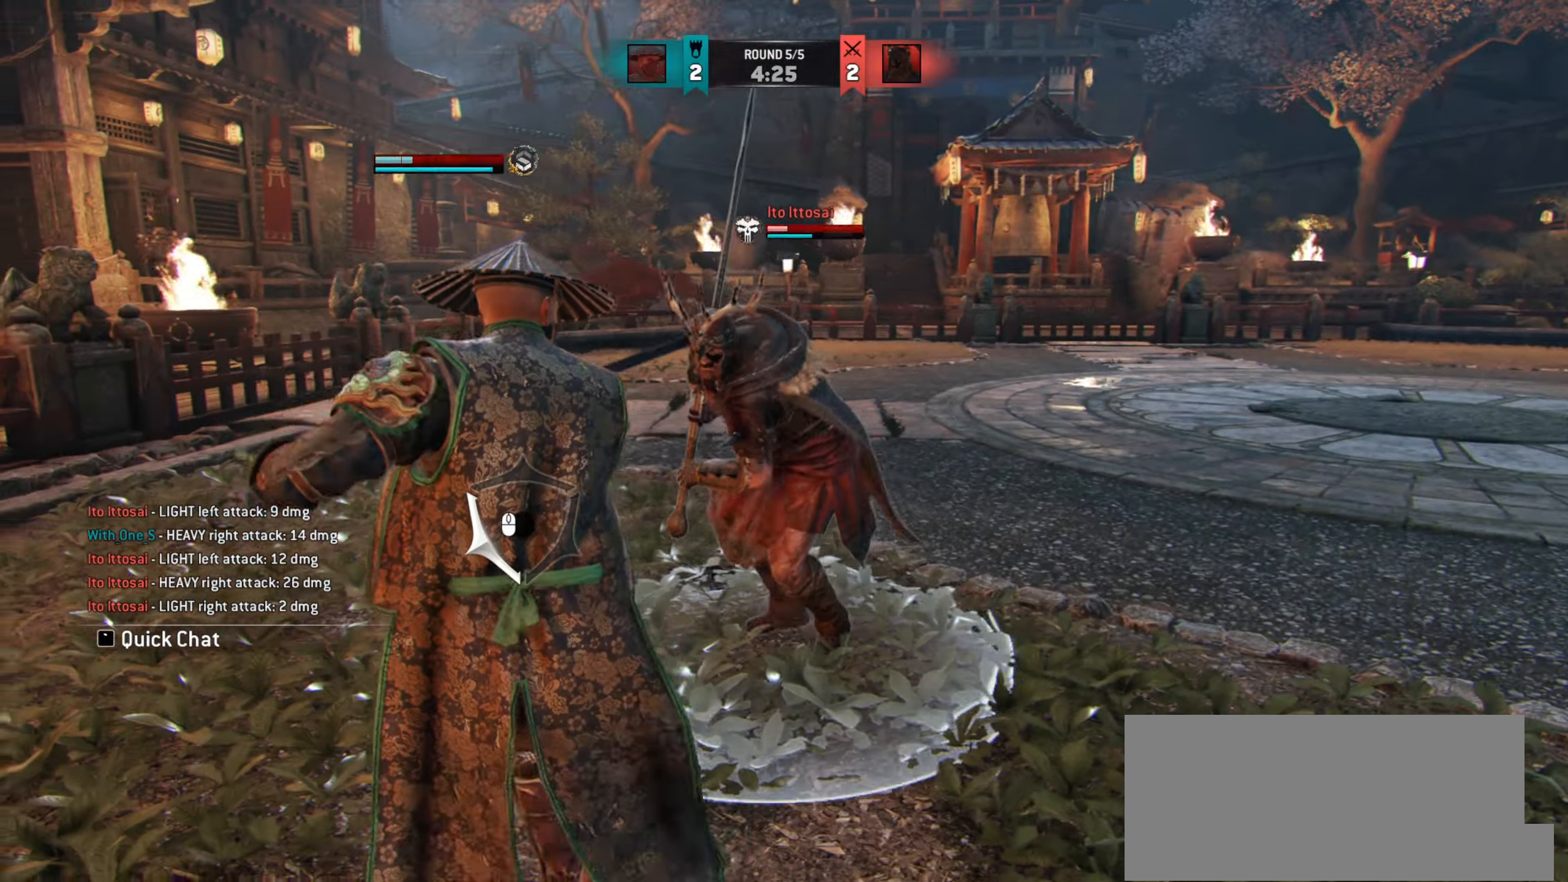
{"keys": [], "mouse": [], "events": [[200, "d", "up"]]}
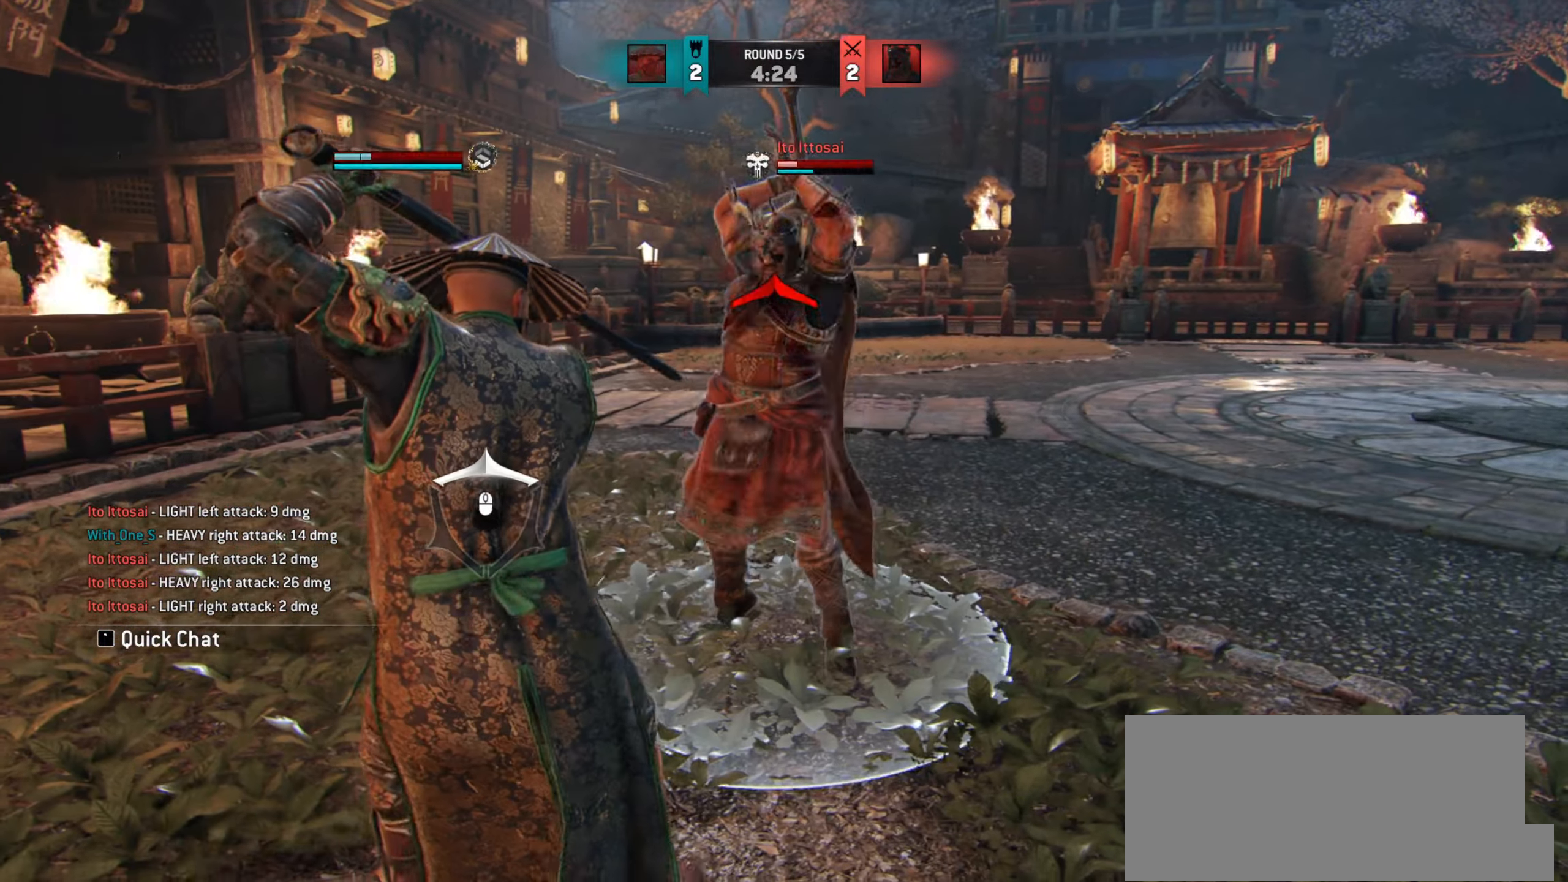
{"keys": ["w"], "mouse": [], "events": [[501, "w", "down"]]}
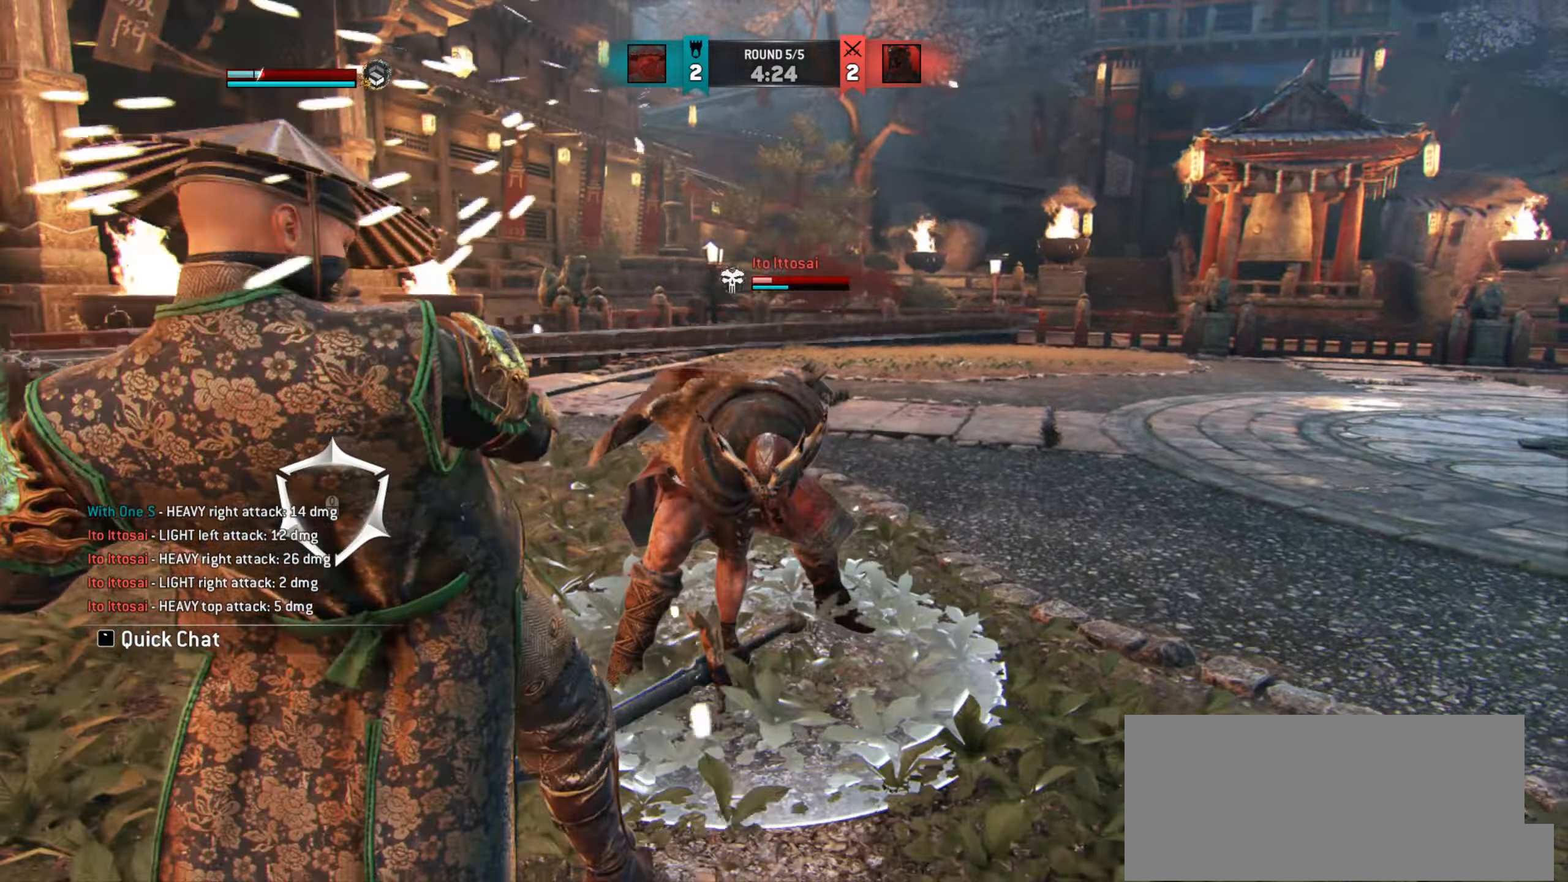
{"keys": ["d"], "mouse": [], "events": [[200, "d", "down"], [217, "w", "up"]]}
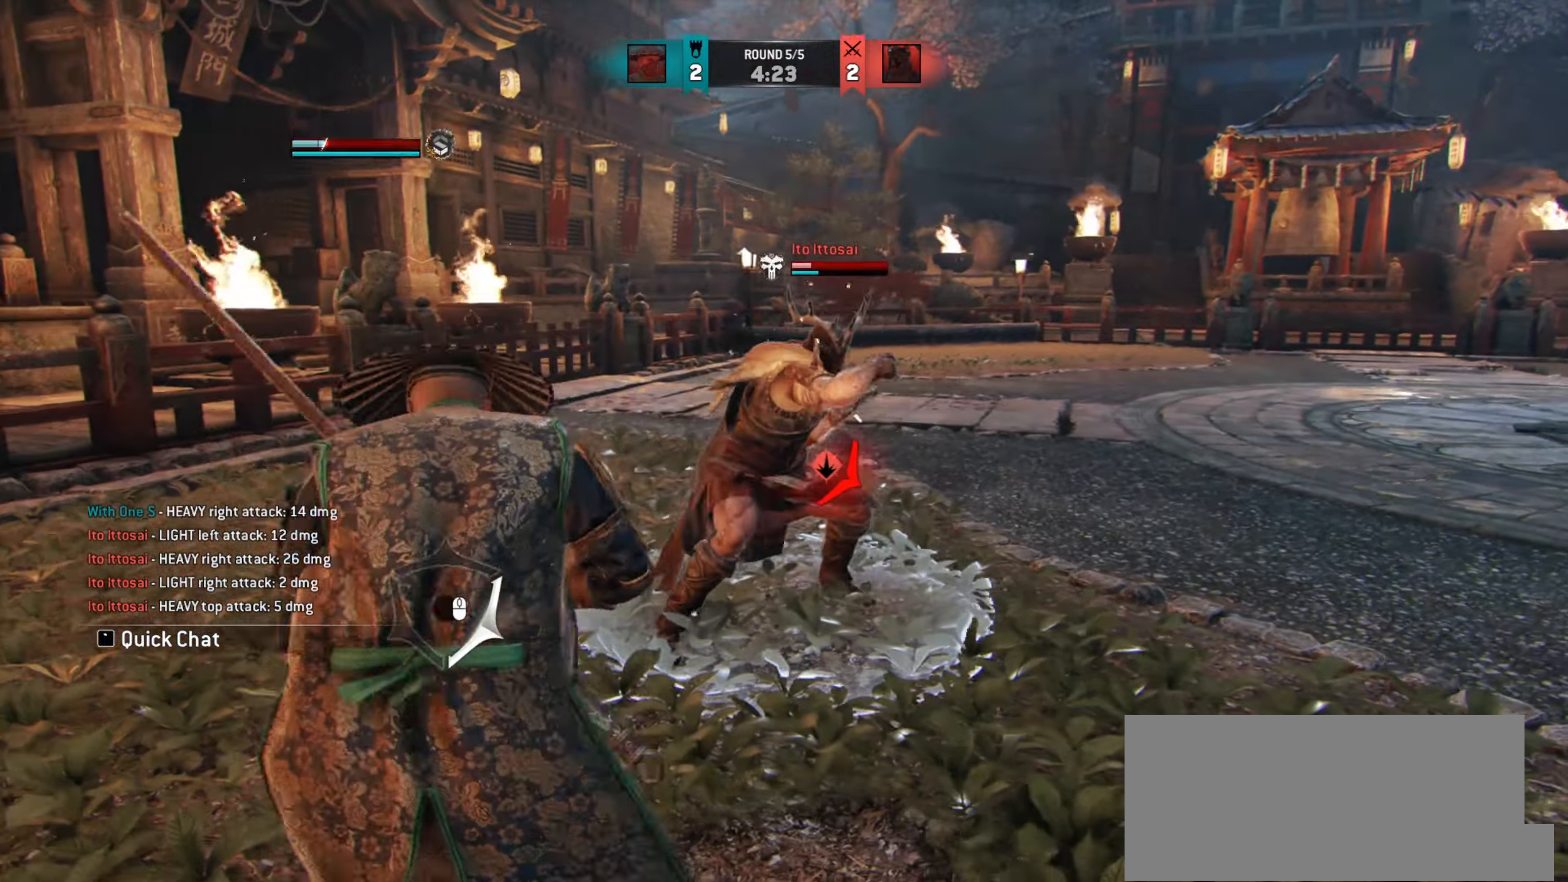
{"keys": ["d"], "mouse": ["left"], "events": [[251, "space", "down"], [351, "space", "up"], [418, "mouse_left", "down"]]}
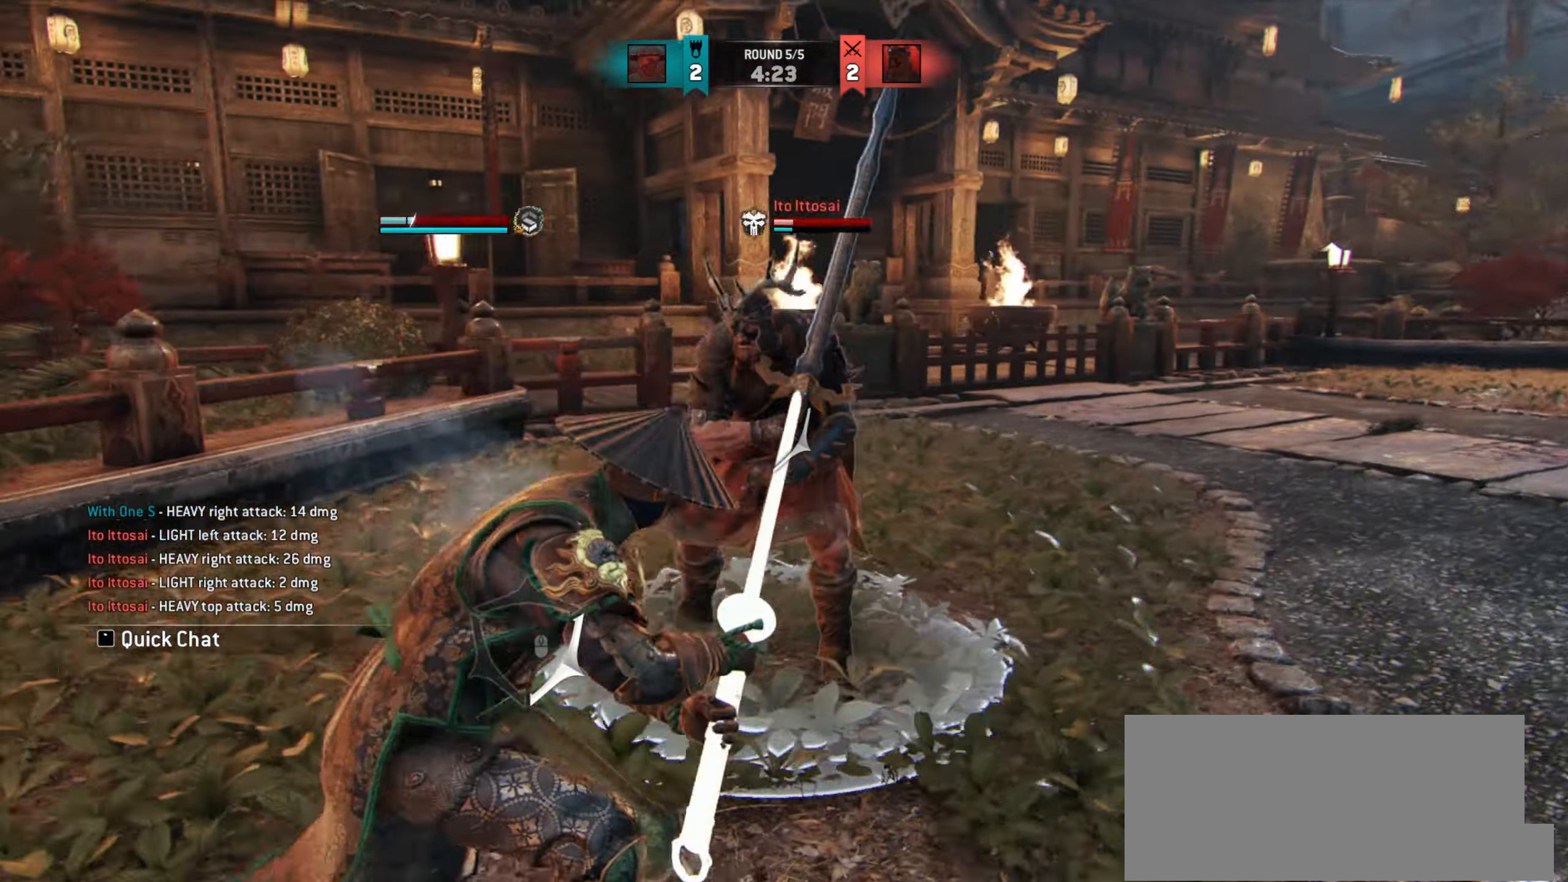
{"keys": [], "mouse": [], "events": [[17, "mouse_left", "up"], [284, "d", "up"]]}
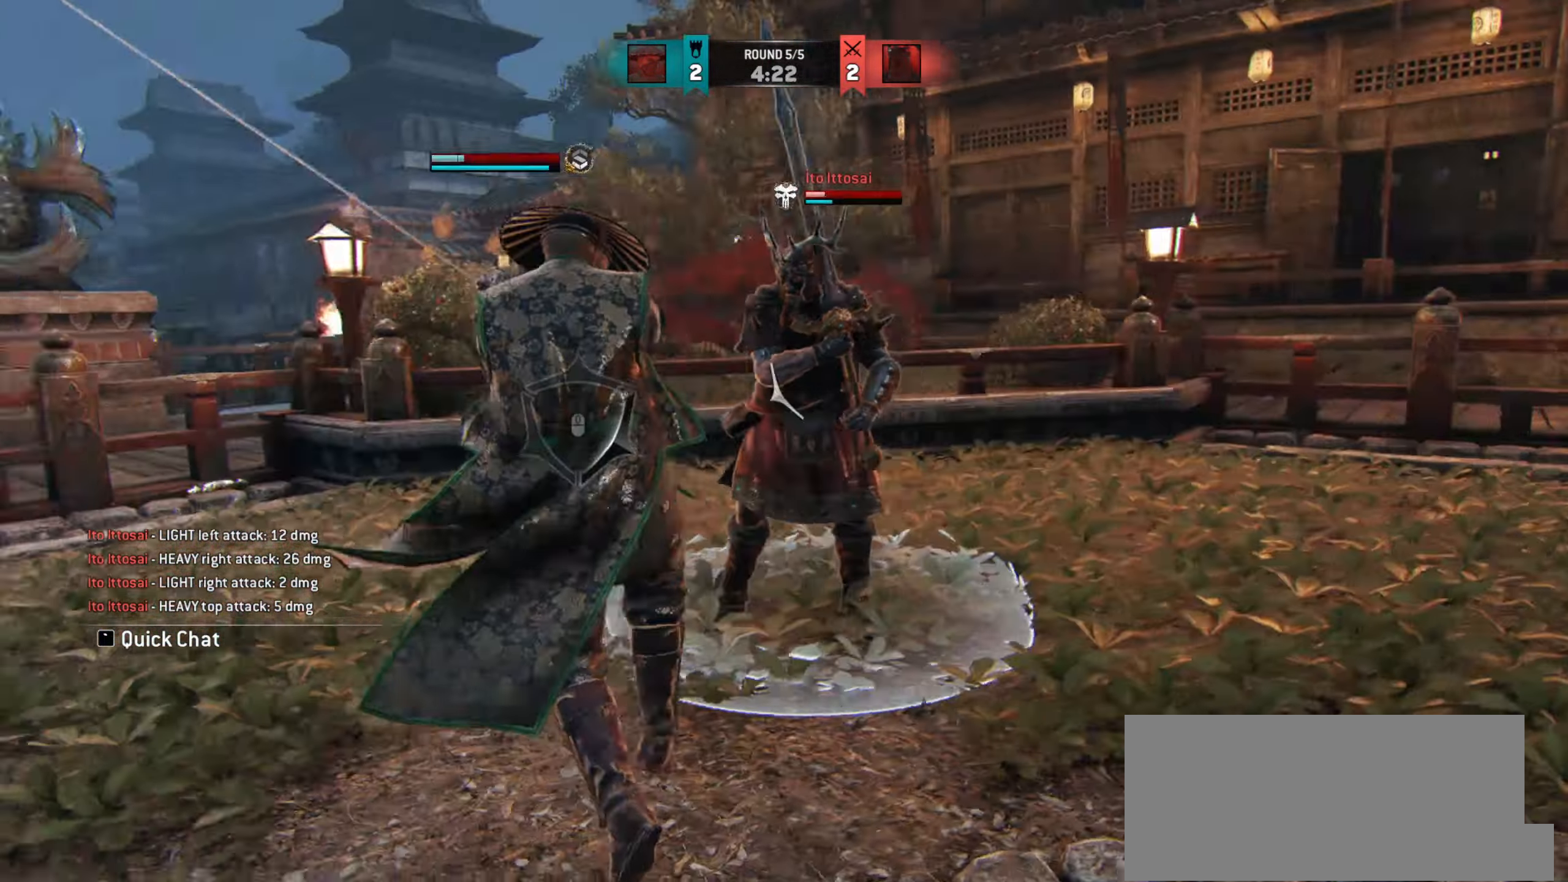
{"keys": [], "mouse": [], "events": []}
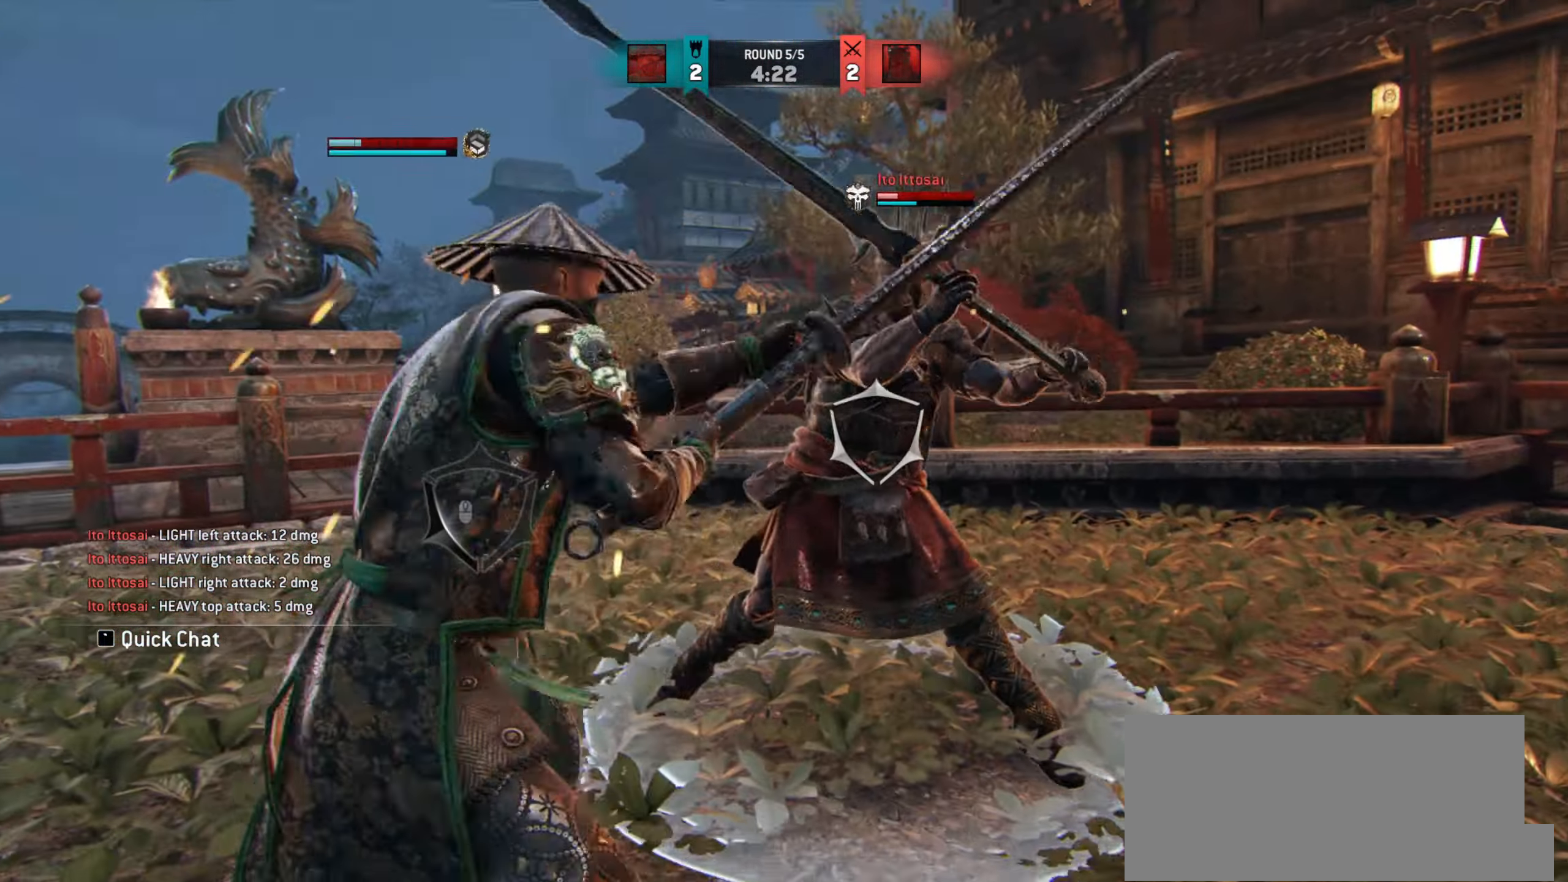
{"keys": [], "mouse": [], "events": []}
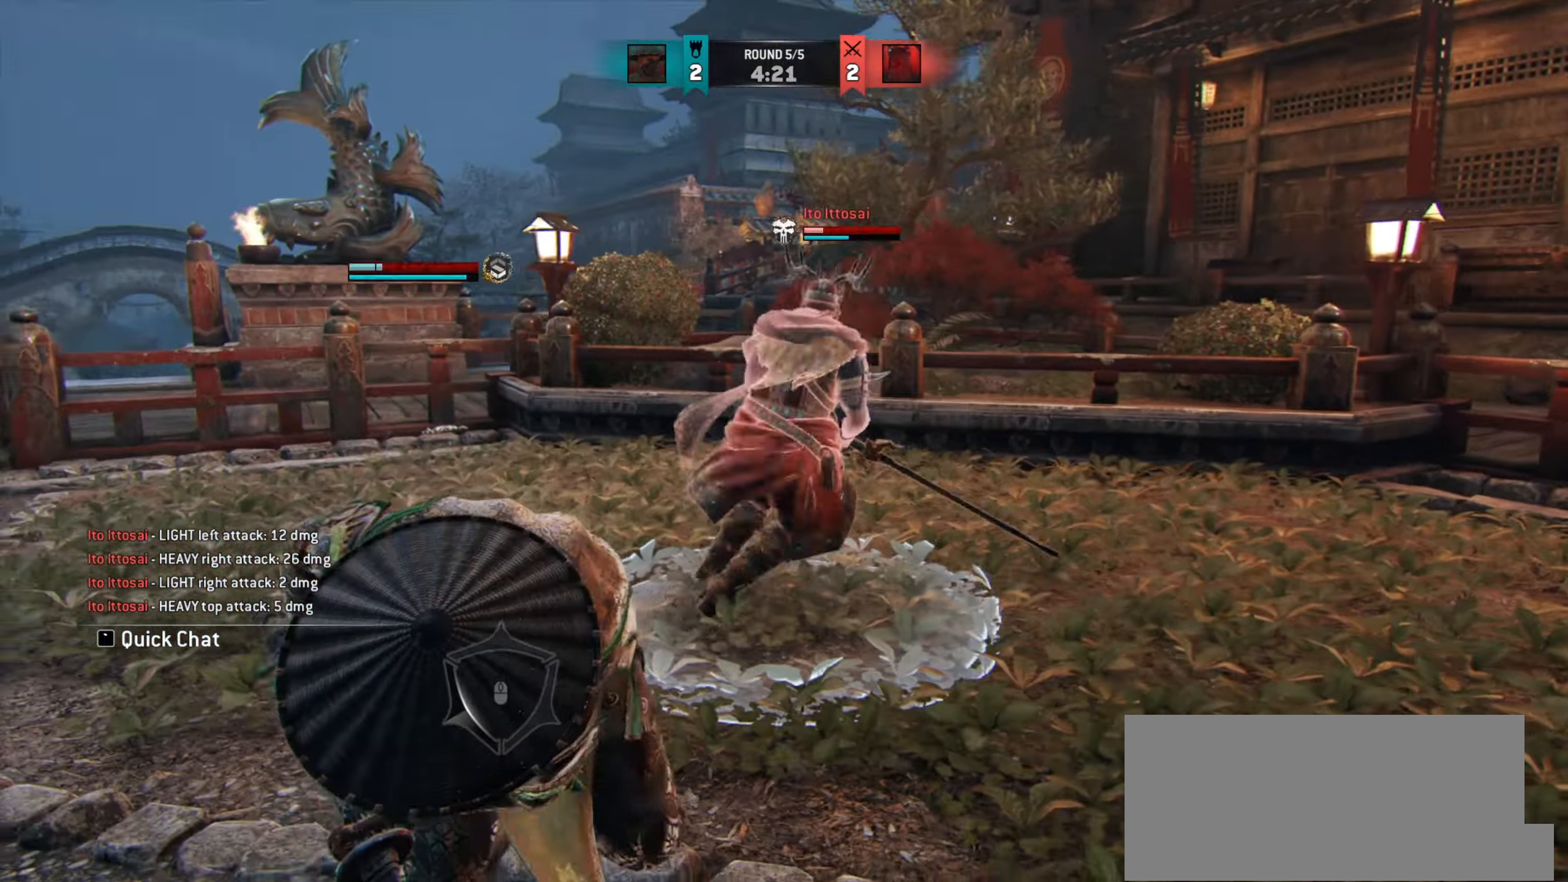
{"keys": ["a", "w"], "mouse": [], "events": [[201, "w", "down"], [367, "a", "down"]]}
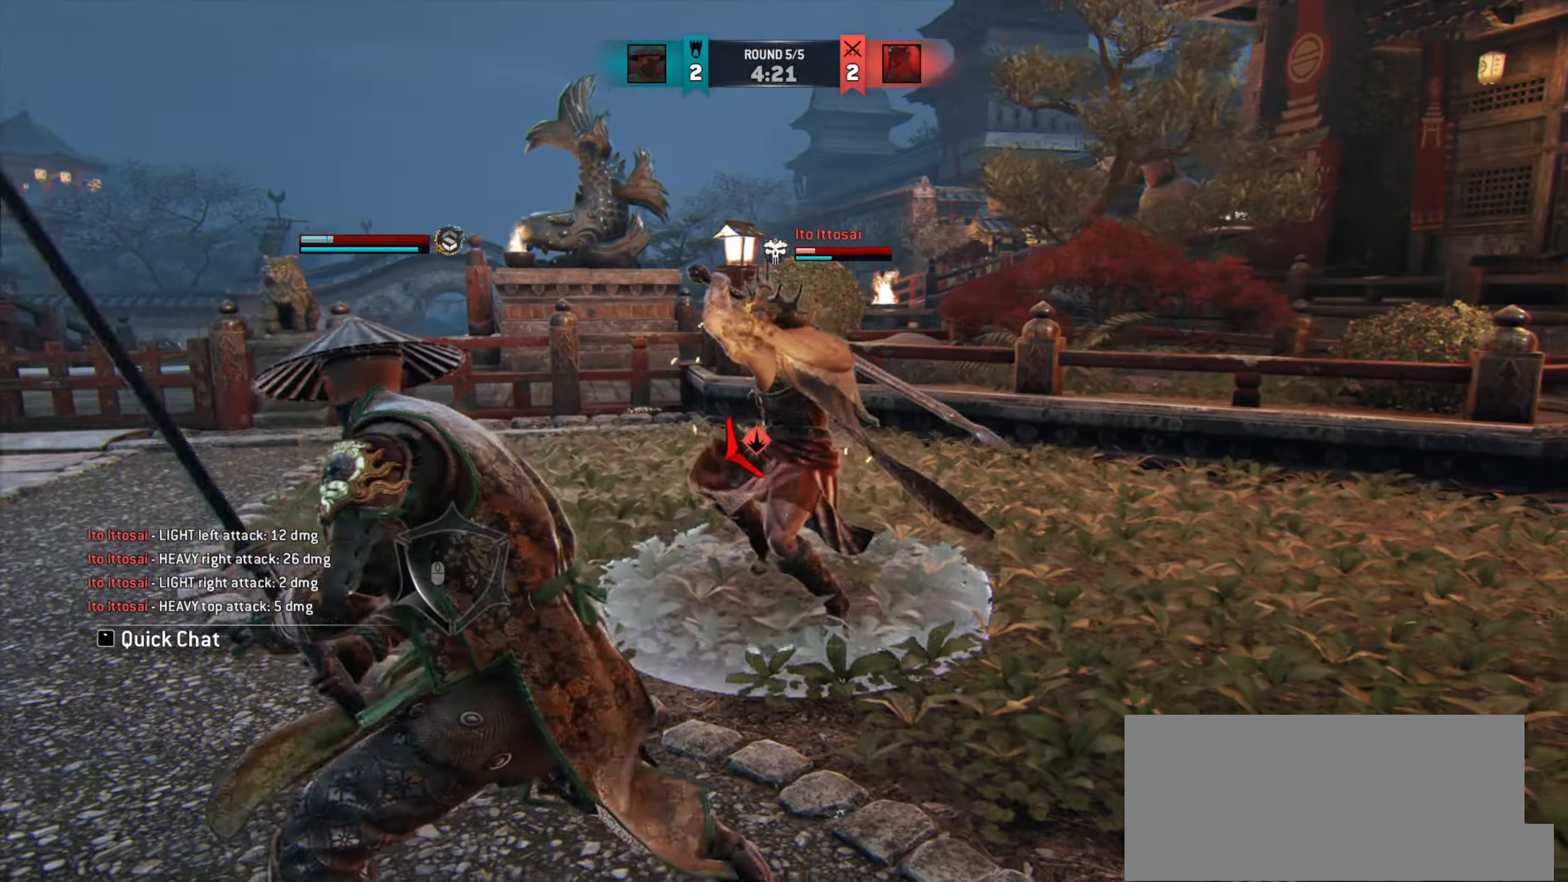
{"keys": ["a", "w"], "mouse": [], "events": [[300, "a", "up"], [450, "a", "down"]]}
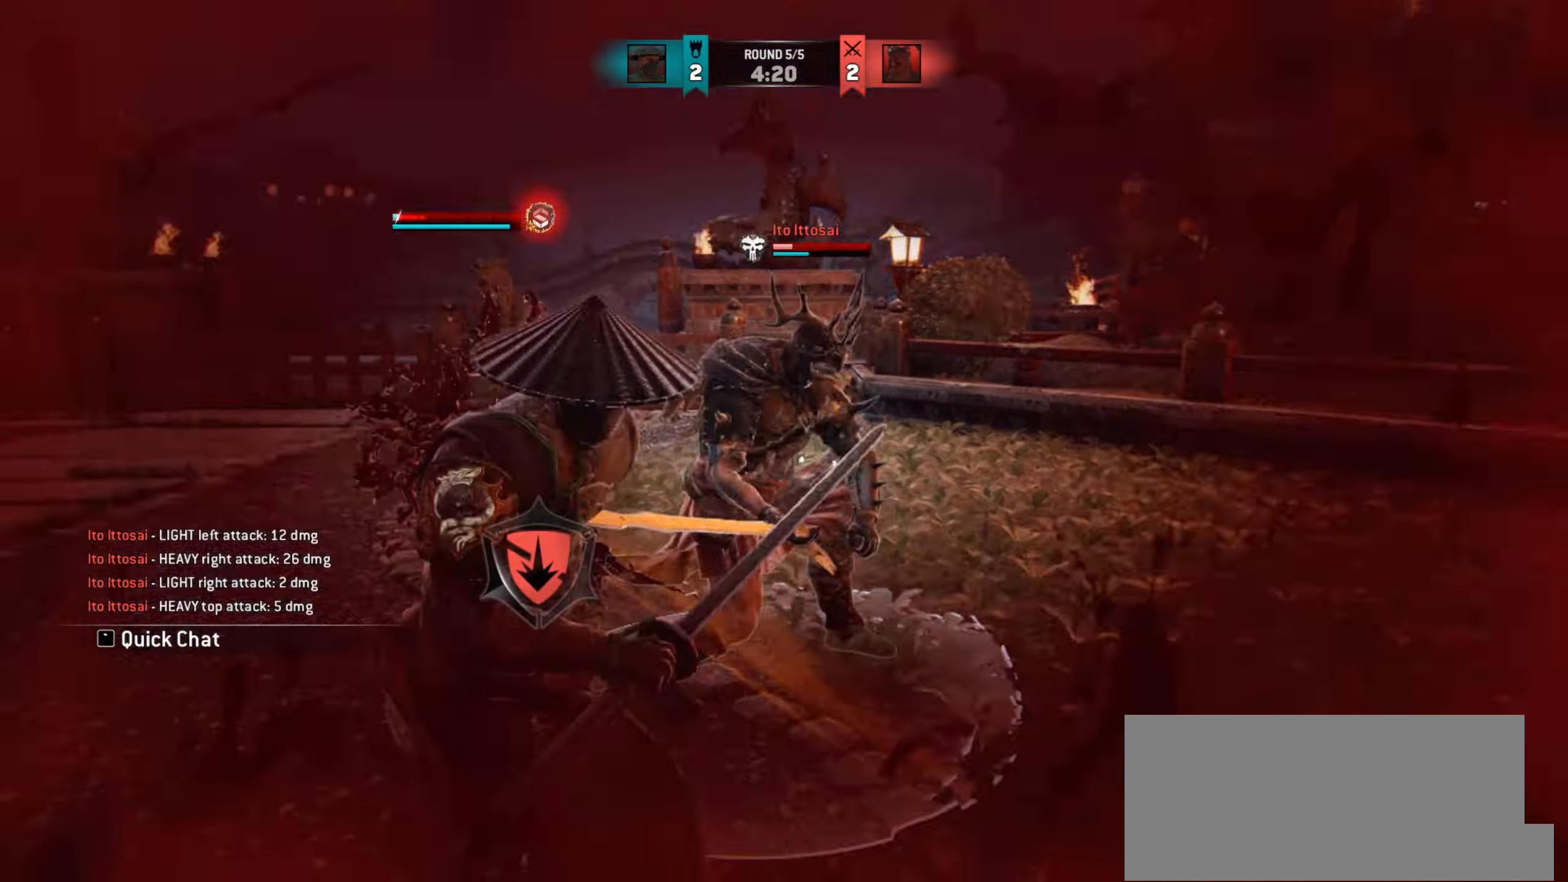
{"keys": ["a", "w"], "mouse": [], "events": []}
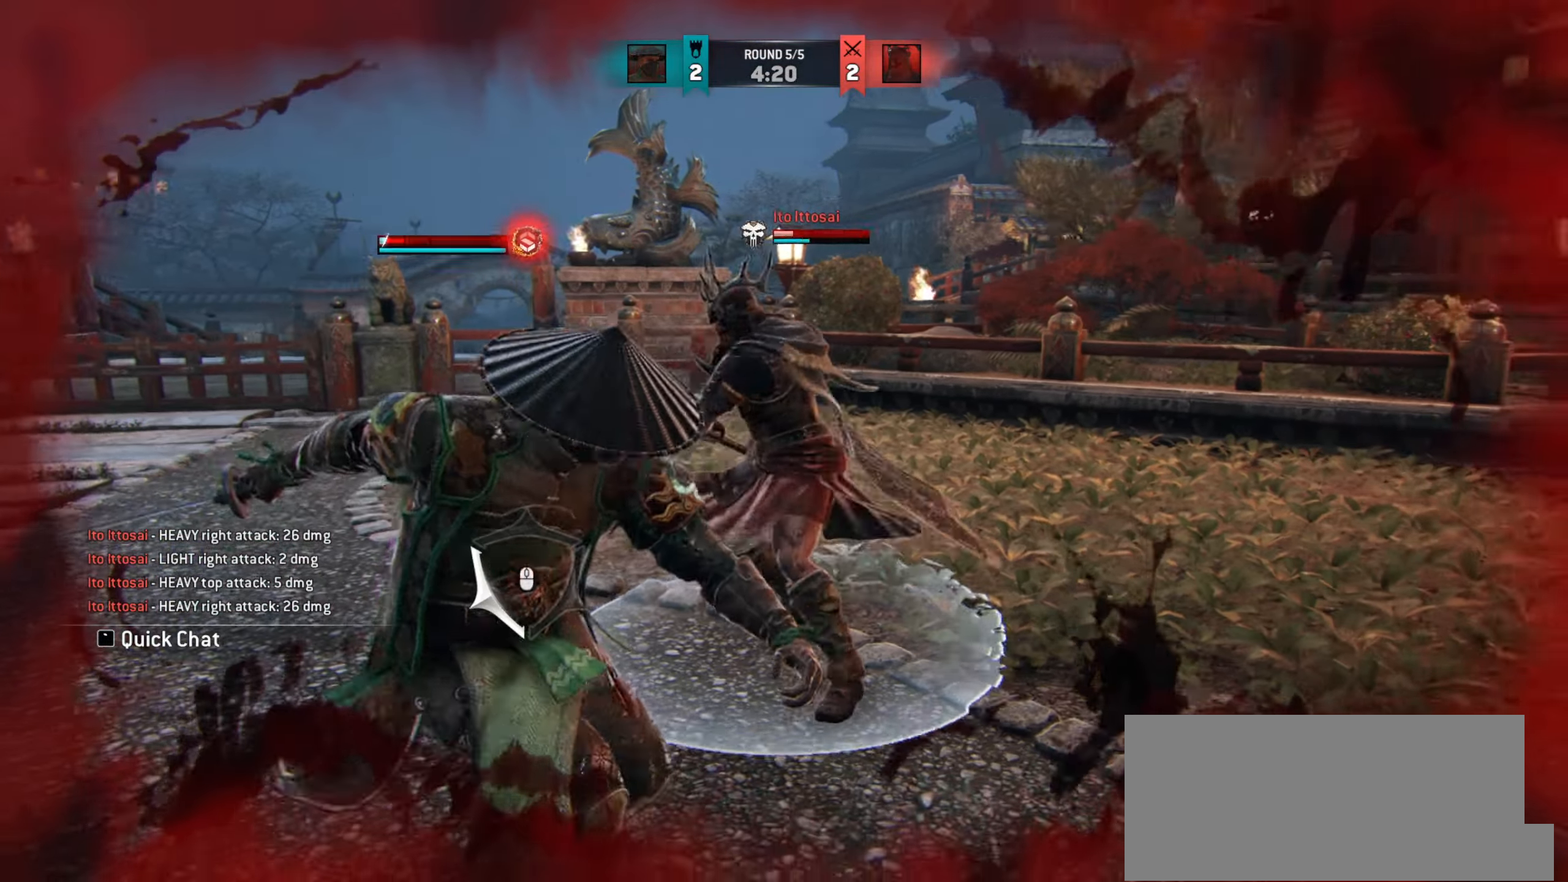
{"keys": ["a", "space", "w"], "mouse": [], "events": [[434, "space", "down"]]}
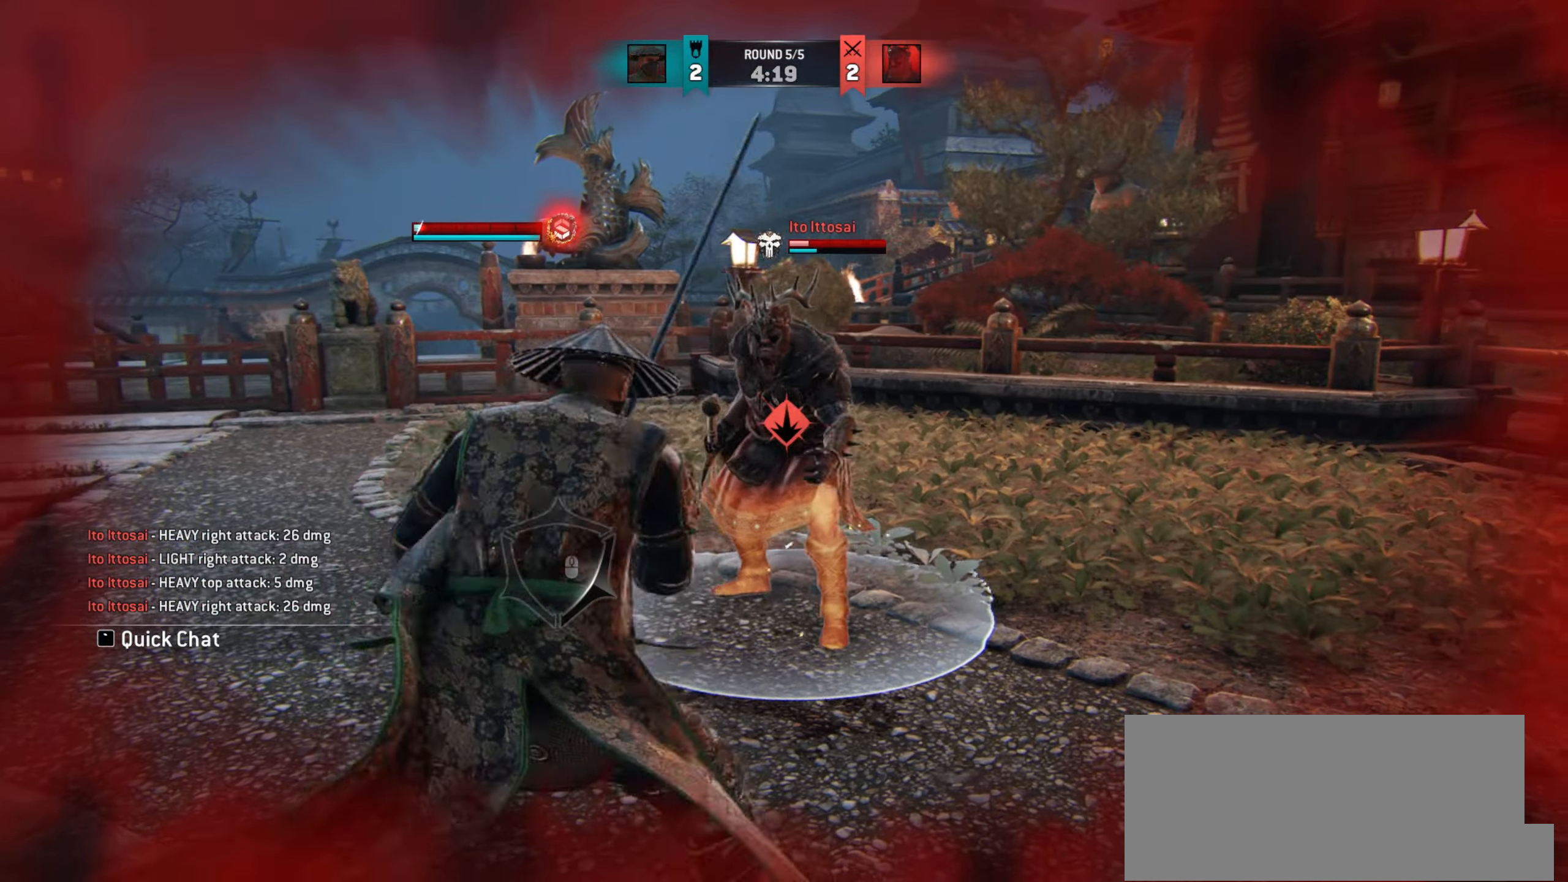
{"keys": ["a", "w"], "mouse": []}
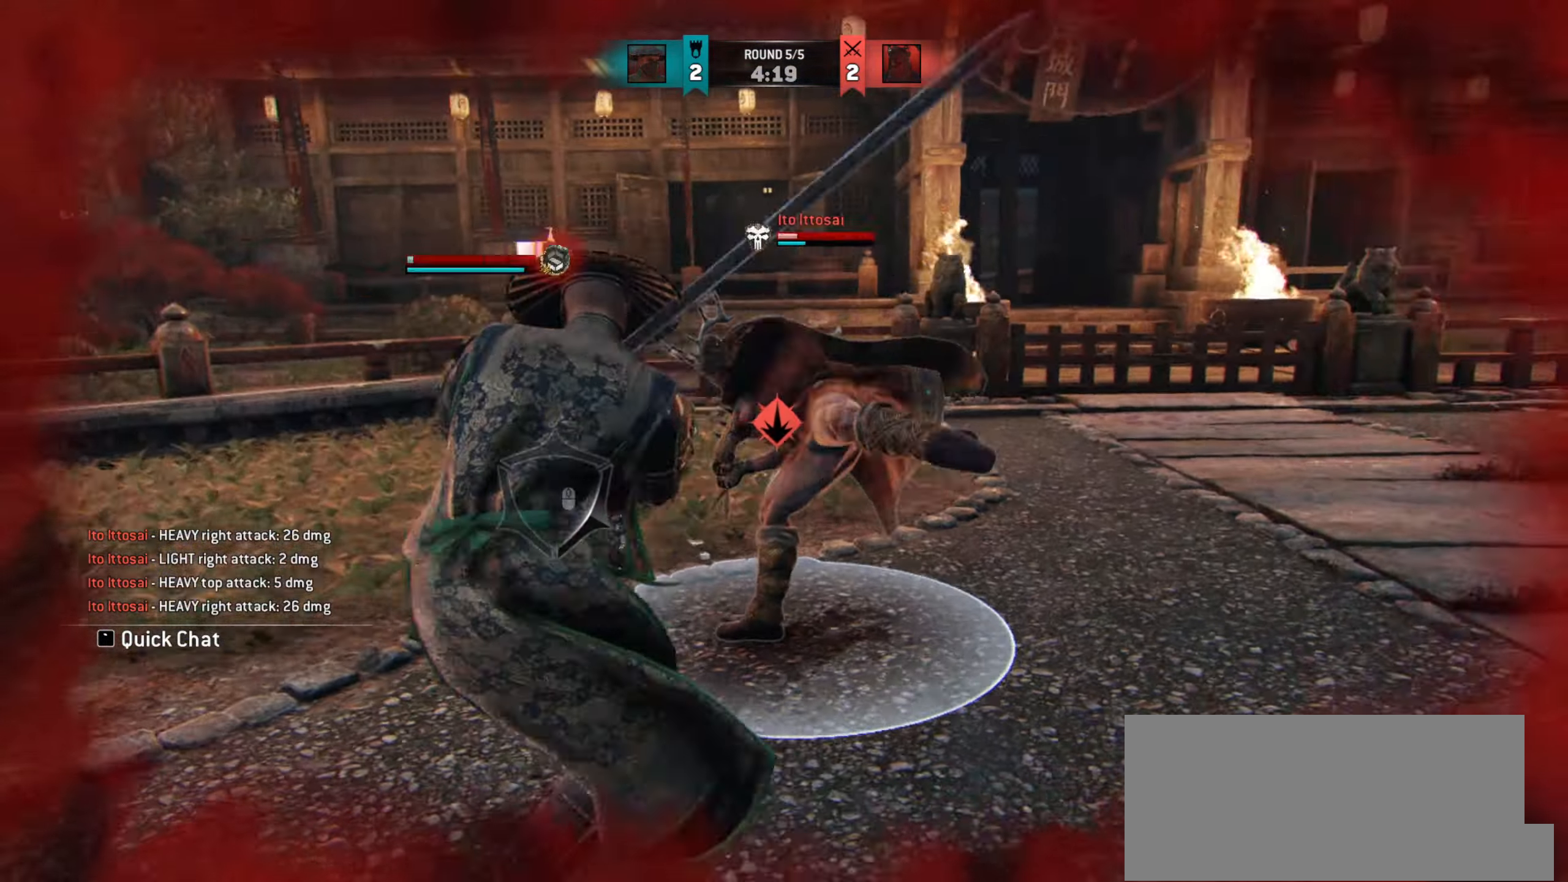
{"keys": ["w"], "mouse": [], "events": [[217, "a", "up"]]}
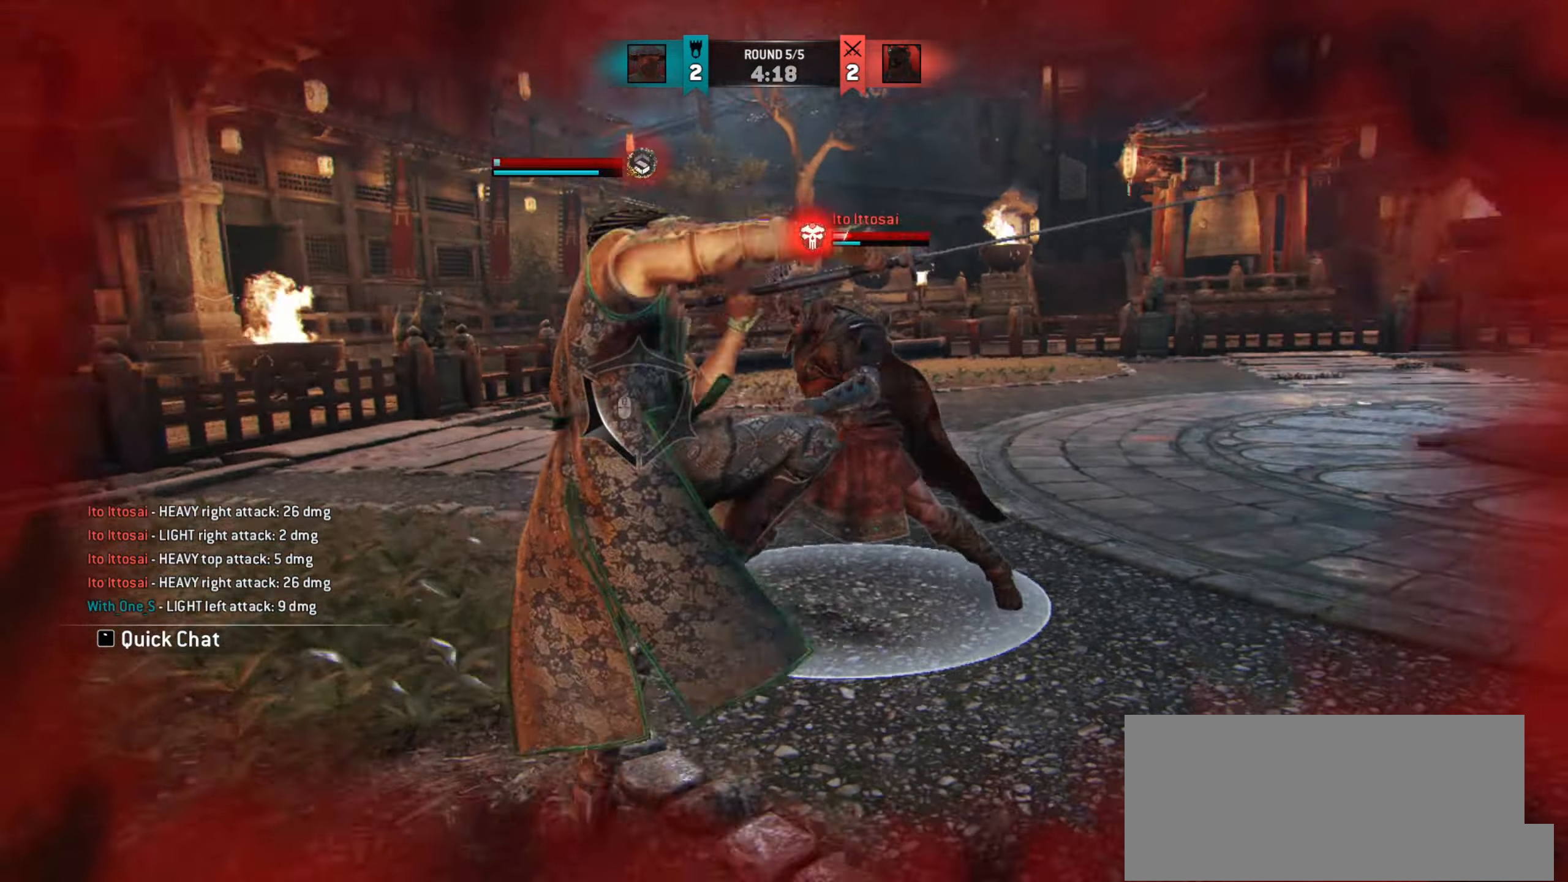
{"keys": ["w"], "mouse": [], "events": []}